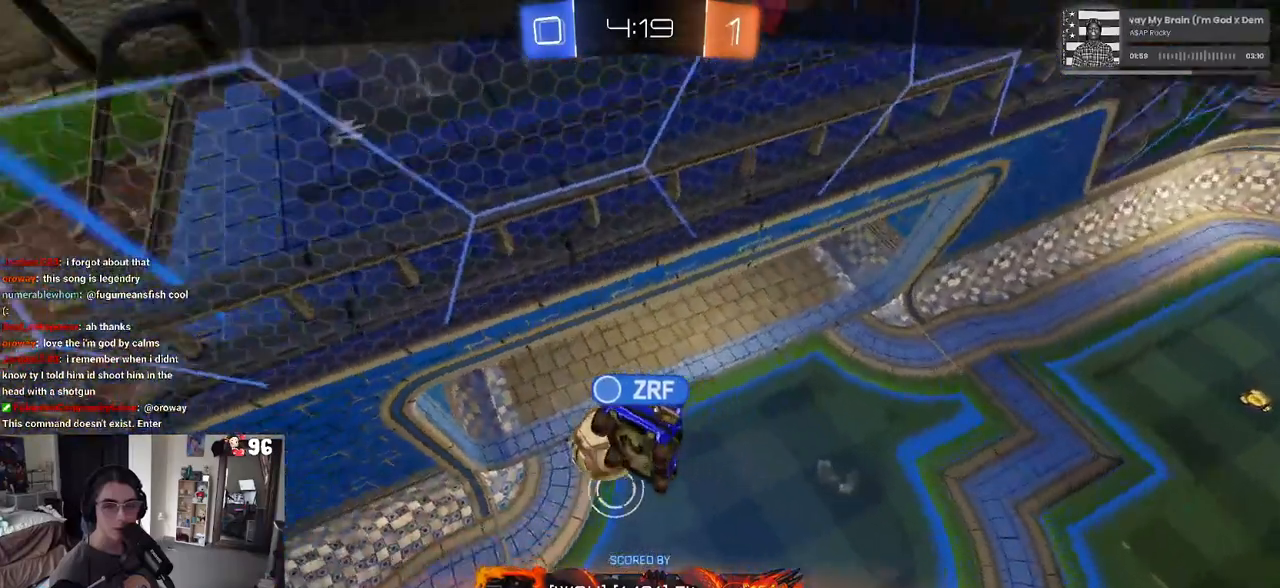
Gameplay with a controller (PlayStation layout); each line is a JSON object with the inputs held at the frame after it (dt_ms = milliseconds from this image to that frame). "events" lists button and stick changes between this image and that frame as [ms after this image, input, new state], when the widget could be followed in between.
{"dt_ms": 500, "buttons": [], "left_stick": "center", "right_stick": "center", "events": [[167, "CROSS", "down"], [350, "CROSS", "up"]]}
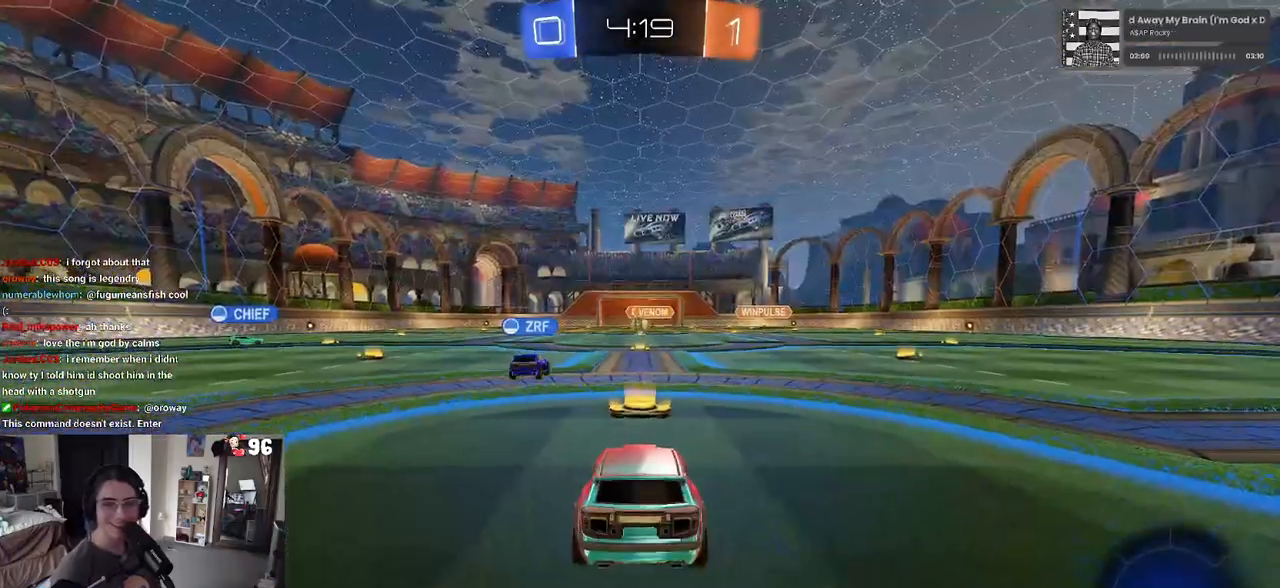
{"dt_ms": 500, "buttons": ["TRIANGLE"], "left_stick": "center", "right_stick": "center", "events": [[83, "CROSS", "down"], [233, "CROSS", "up"], [500, "TRIANGLE", "down"]]}
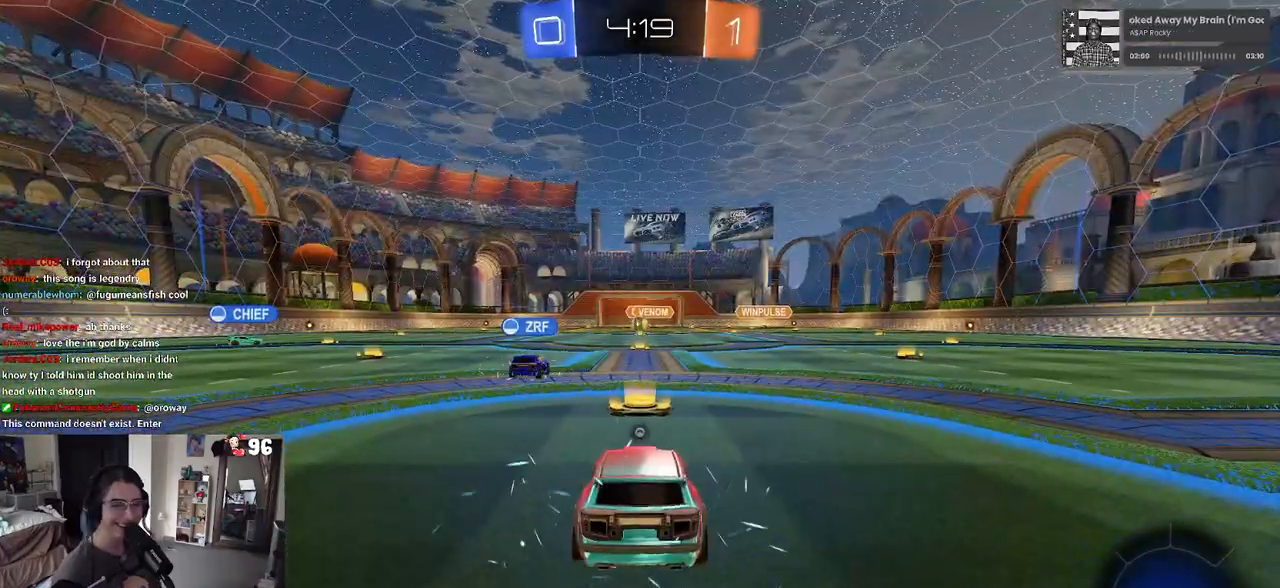
{"dt_ms": 500, "buttons": [], "left_stick": "center", "right_stick": "center", "events": [[67, "TRIANGLE", "up"], [333, "TRIANGLE", "down"], [400, "TRIANGLE", "up"]]}
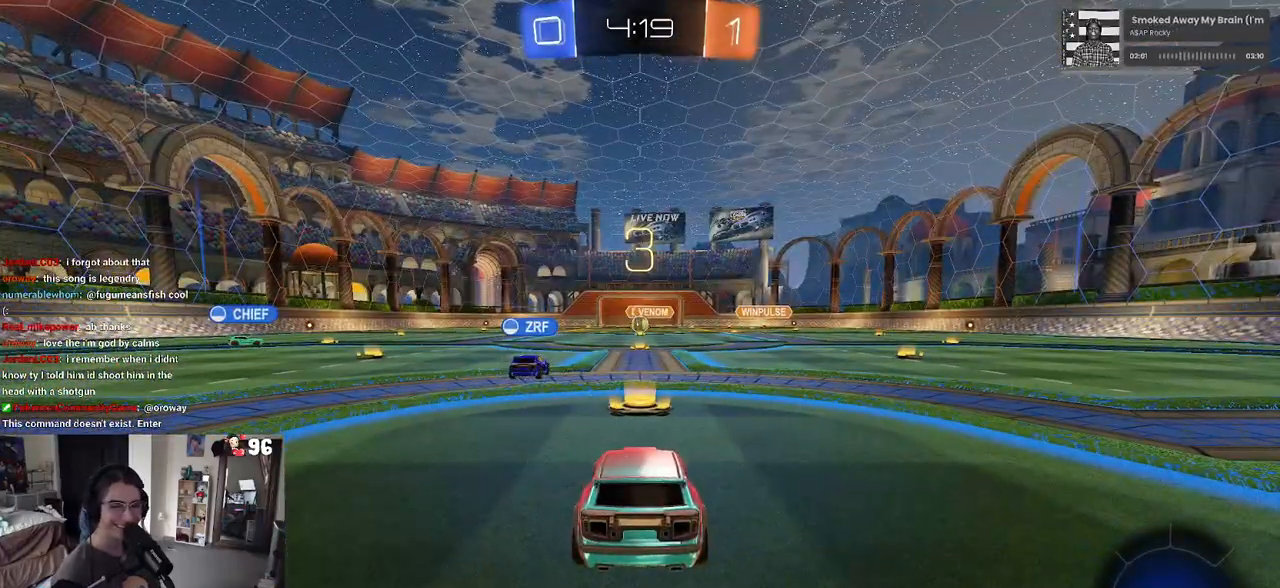
{"dt_ms": 500, "buttons": ["R2"], "left_stick": "center", "right_stick": "center", "events": [[217, "R2", "down"]]}
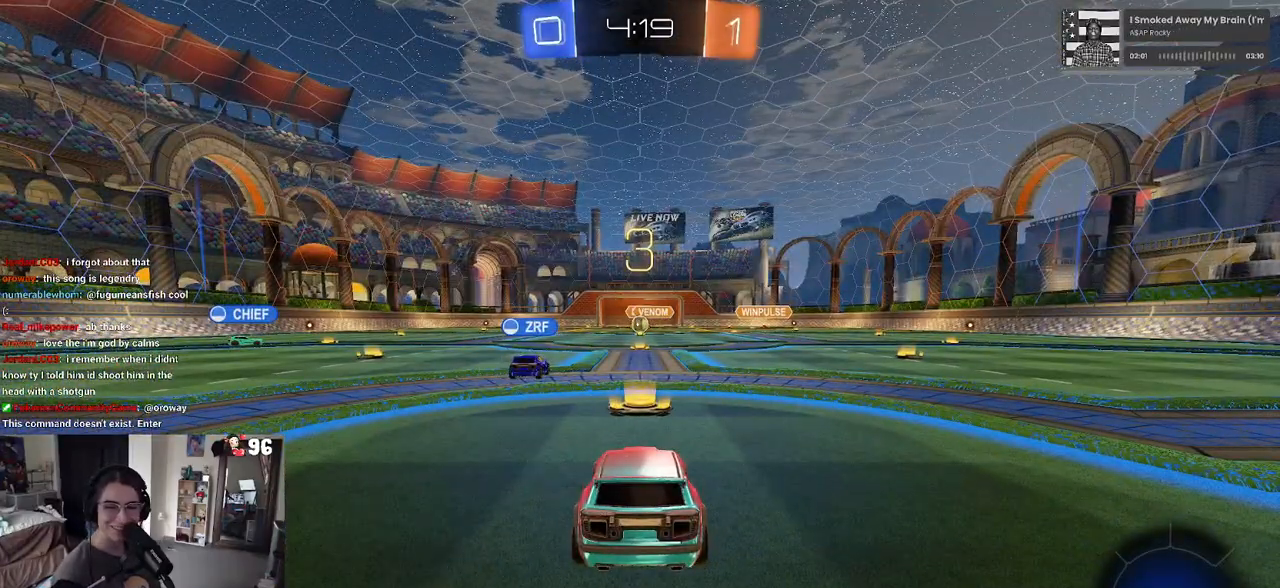
{"dt_ms": 500, "buttons": ["R2"], "left_stick": "center", "right_stick": "center", "events": []}
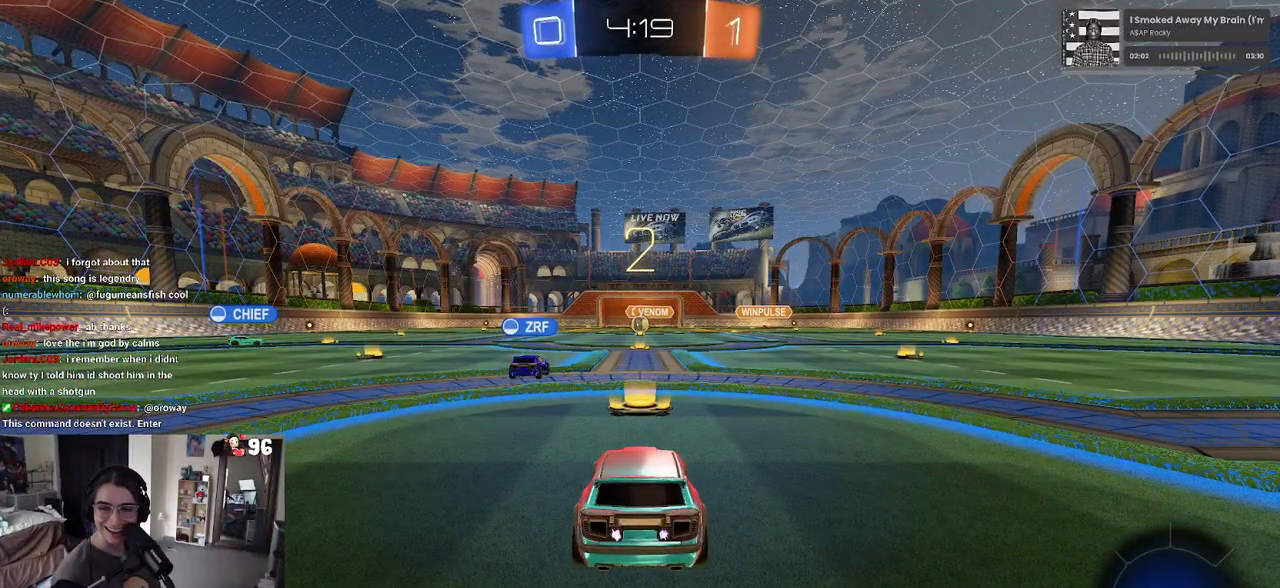
{"dt_ms": 500, "buttons": ["R2"], "left_stick": "center", "right_stick": "center", "events": []}
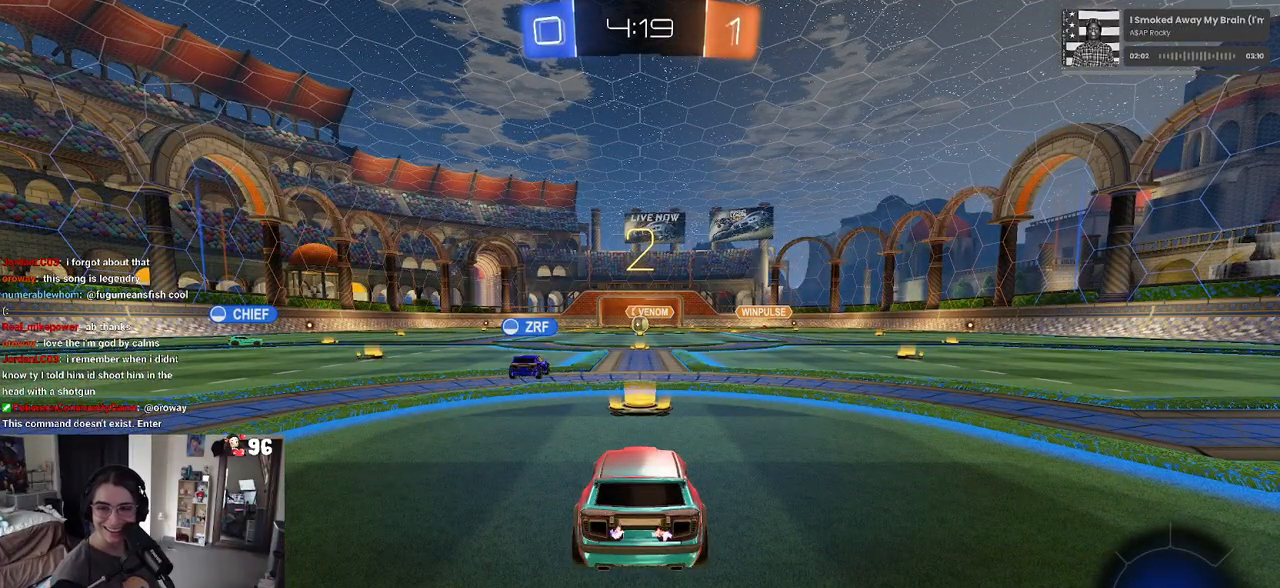
{"dt_ms": 500, "buttons": ["R2"], "left_stick": "center", "right_stick": "center", "events": []}
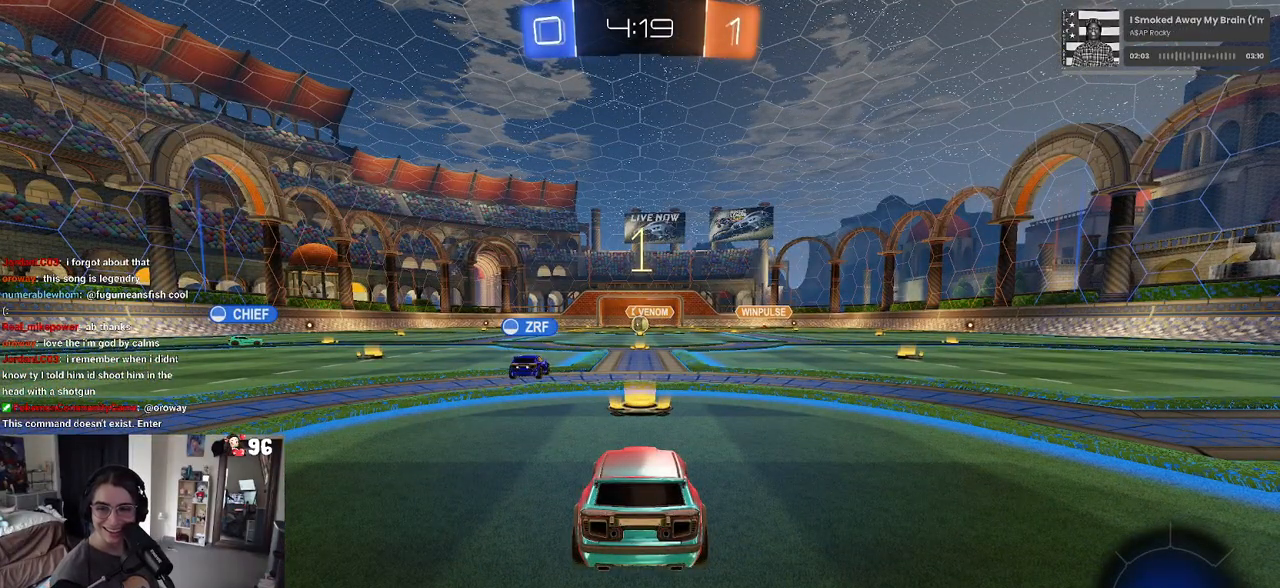
{"dt_ms": 500, "buttons": ["R2"], "left_stick": "center", "right_stick": "center", "events": []}
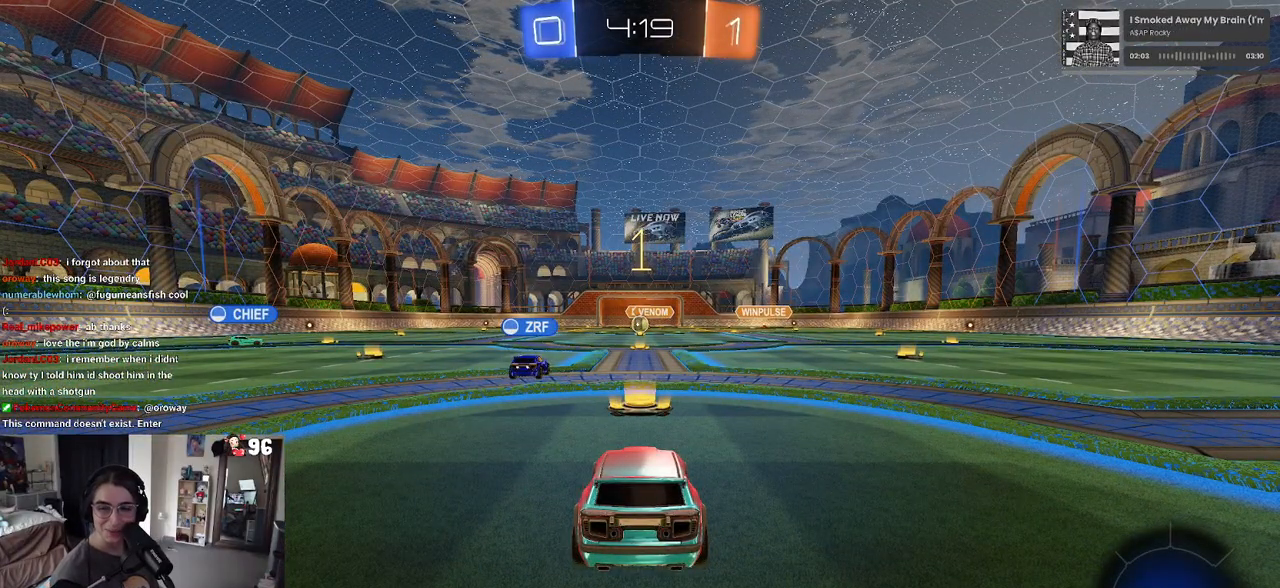
{"dt_ms": 500, "buttons": ["R2"], "left_stick": "left", "right_stick": "center", "events": [[500, "left_stick", "left"]]}
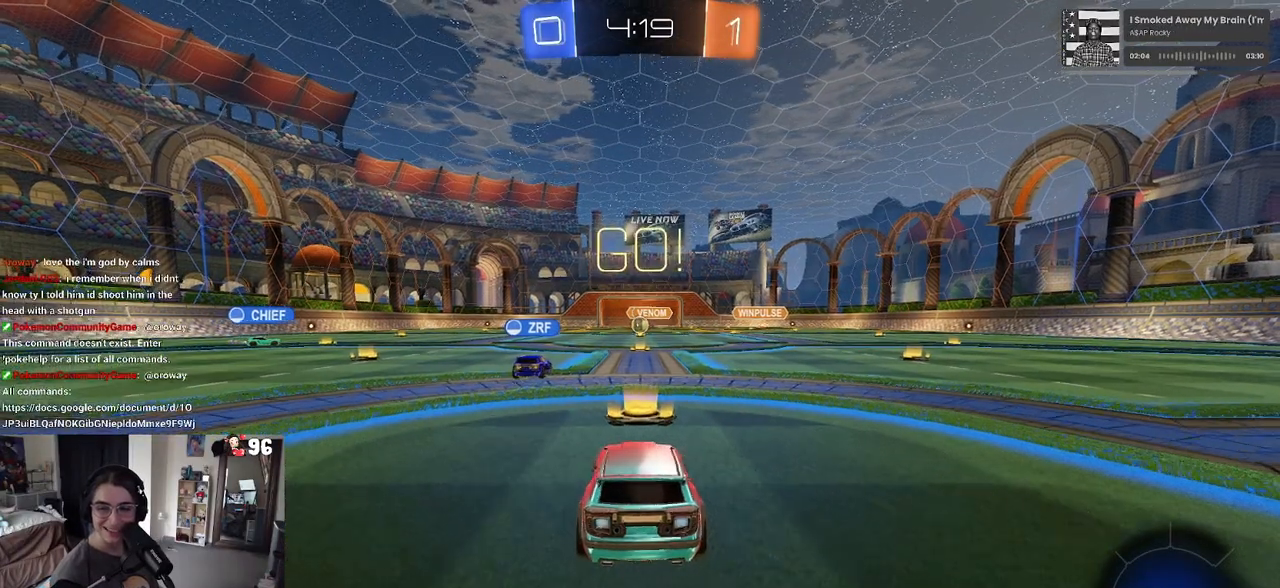
{"dt_ms": 500, "buttons": ["R2"], "left_stick": "left", "right_stick": "center", "events": []}
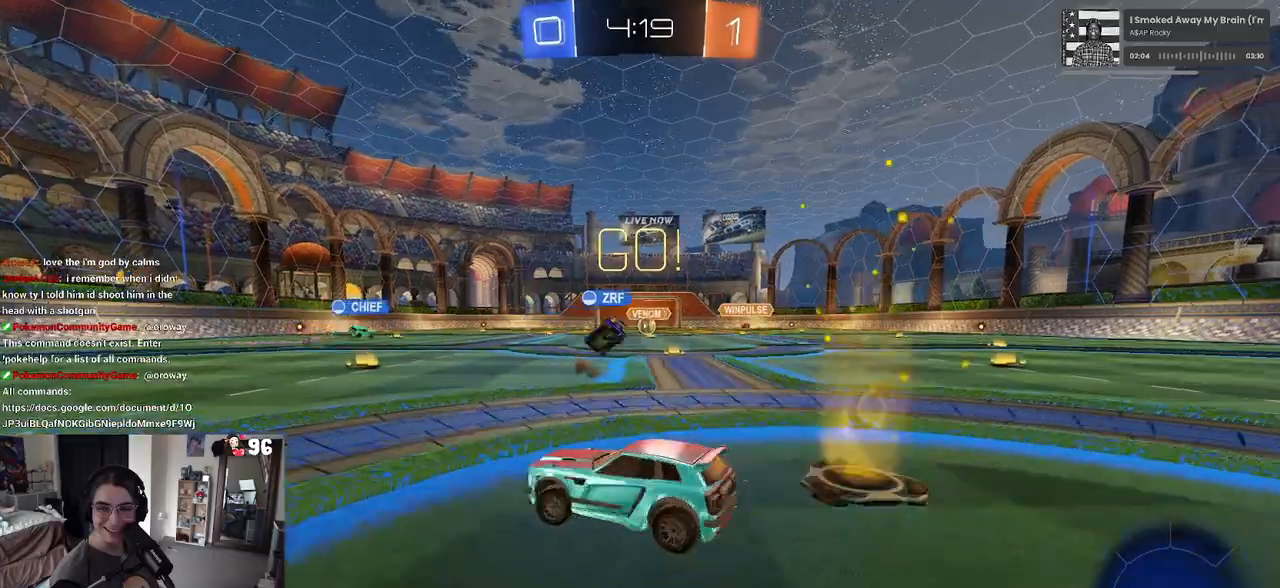
{"dt_ms": 500, "buttons": ["SQUARE", "R2"], "left_stick": "down-left", "right_stick": "center", "events": [[17, "left_stick", "center"], [83, "CROSS", "down"], [150, "left_stick", "up-left"], [183, "CROSS", "up"], [267, "CROSS", "down"], [317, "SQUARE", "down"], [367, "left_stick", "down-left"], [383, "CROSS", "up"]]}
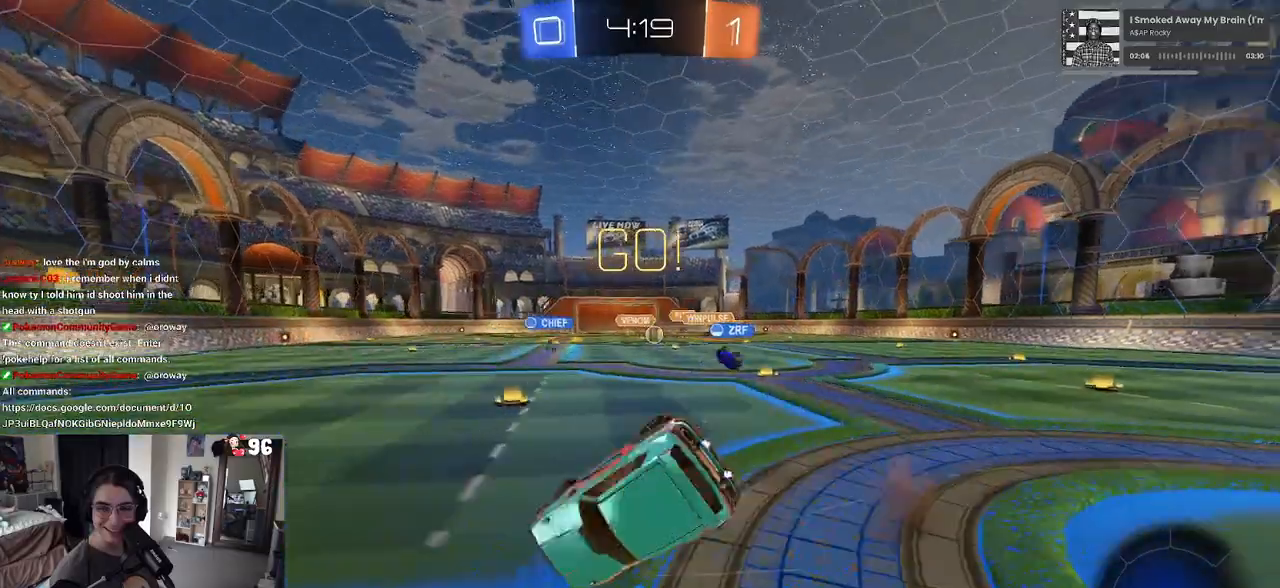
{"dt_ms": 500, "buttons": ["SQUARE", "R2"], "left_stick": "down-left", "right_stick": "center", "events": []}
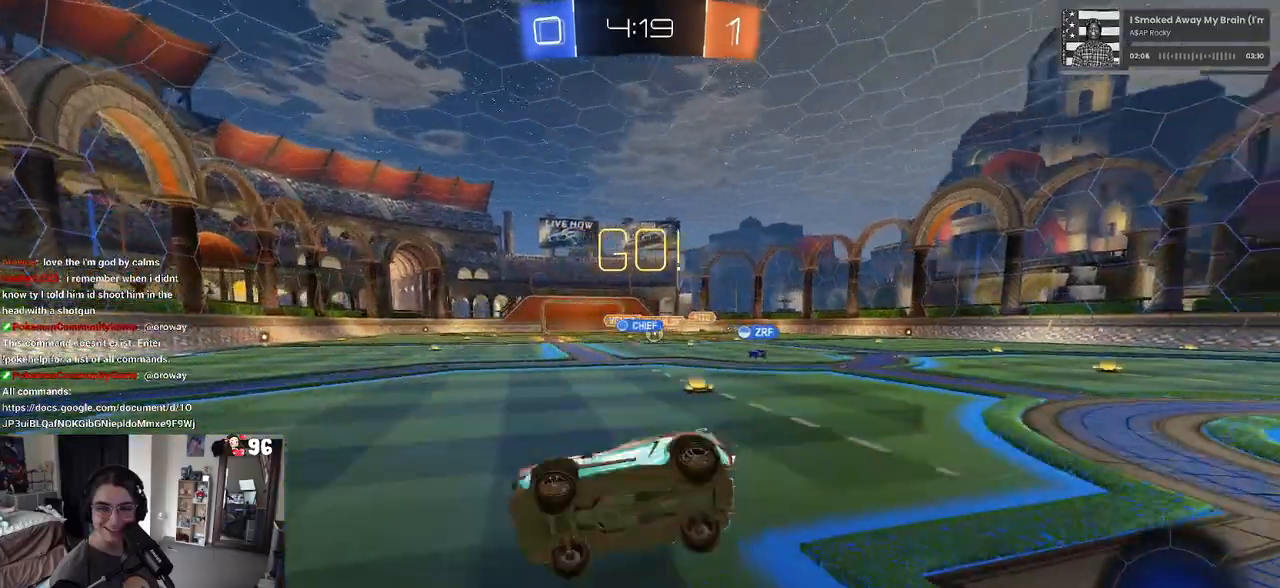
{"dt_ms": 500, "buttons": ["R2"], "left_stick": "center", "right_stick": "center", "events": [[133, "SQUARE", "up"], [133, "left_stick", "center"]]}
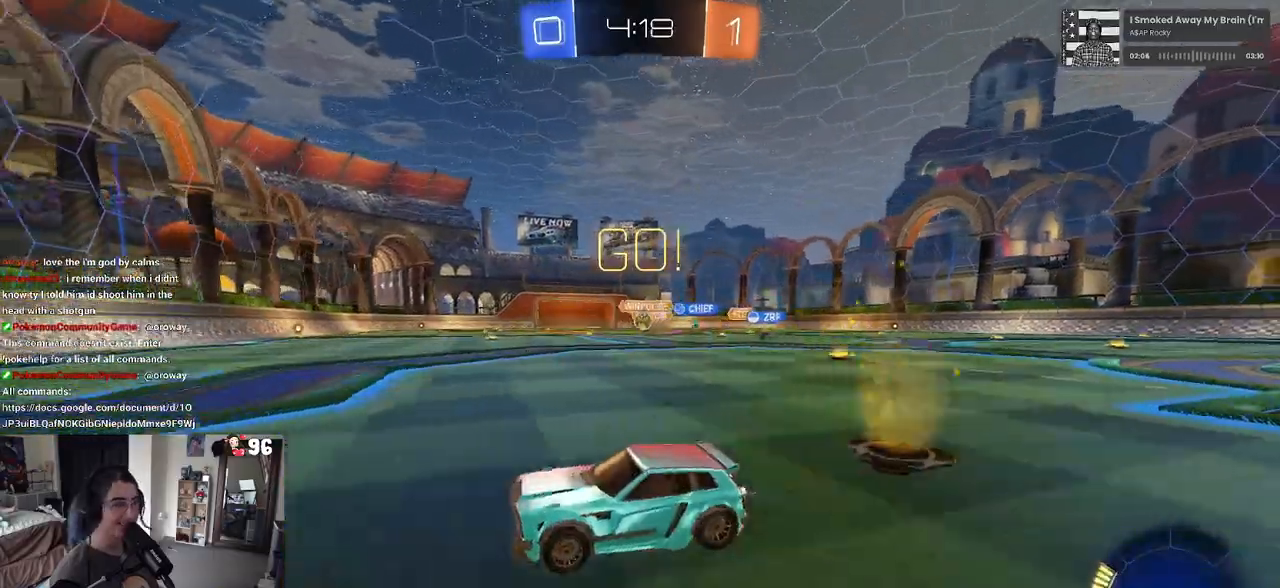
{"dt_ms": 500, "buttons": ["SQUARE", "R2"], "left_stick": "center", "right_stick": "center", "events": [[83, "left_stick", "right"], [183, "left_stick", "center"], [233, "left_stick", "left"], [483, "left_stick", "center"], [500, "SQUARE", "down"]]}
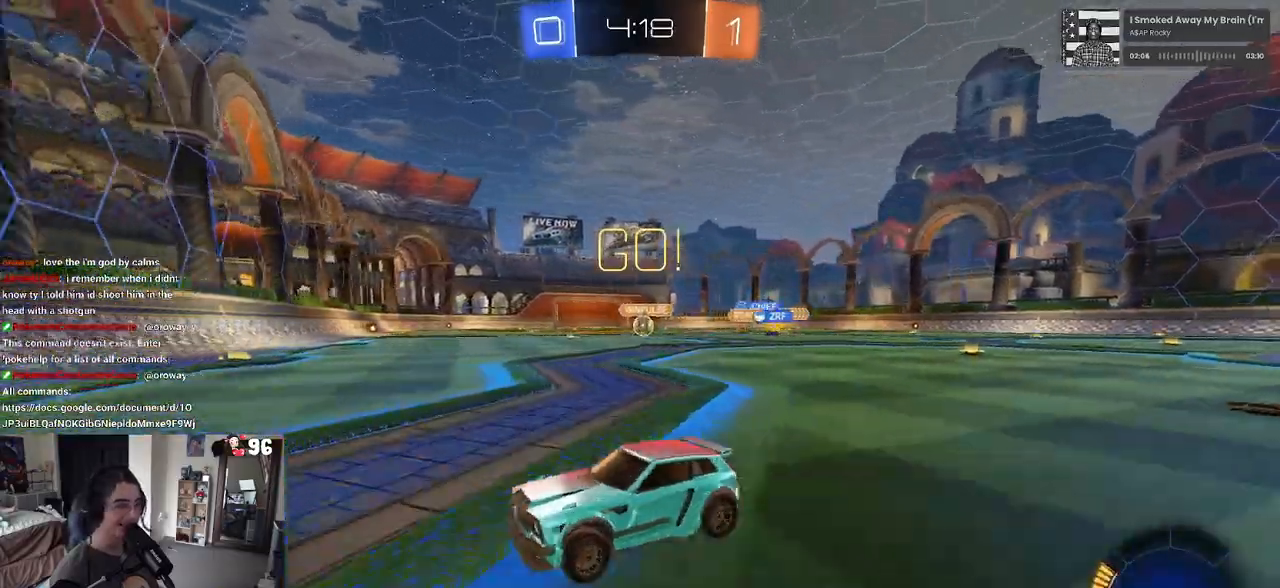
{"dt_ms": 500, "buttons": ["SQUARE", "R1", "R2"], "left_stick": "right", "right_stick": "center", "events": [[17, "left_stick", "left"], [33, "left_stick", "right"], [383, "R1", "down"]]}
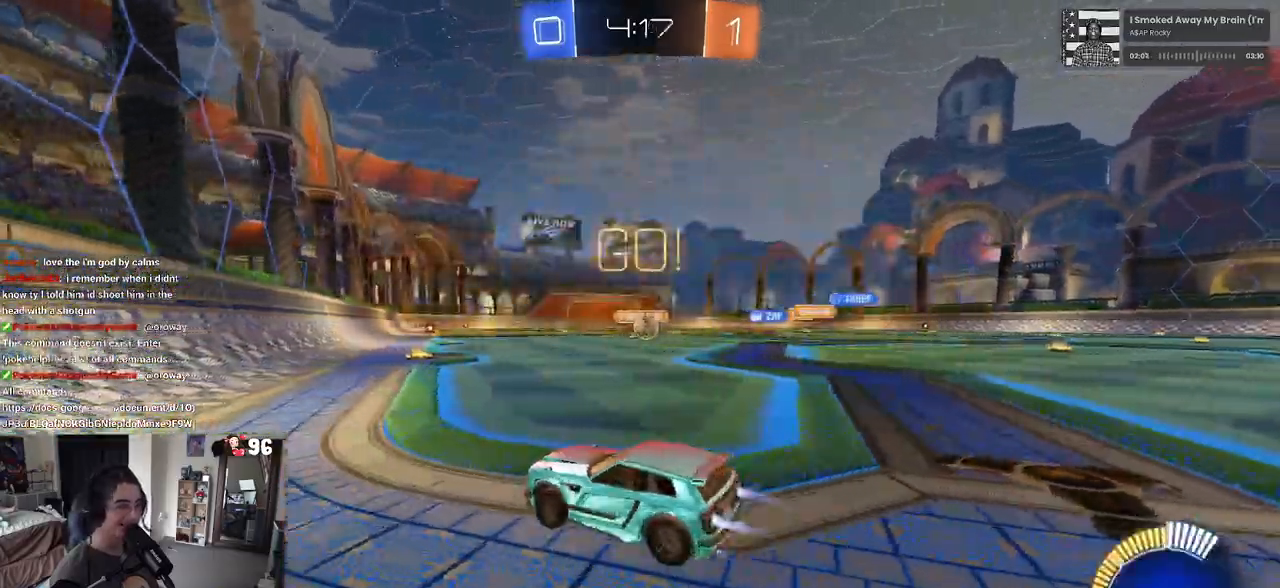
{"dt_ms": 500, "buttons": ["SQUARE", "R2"], "left_stick": "left", "right_stick": "center", "events": [[283, "left_stick", "center"], [317, "R1", "up"], [400, "left_stick", "left"]]}
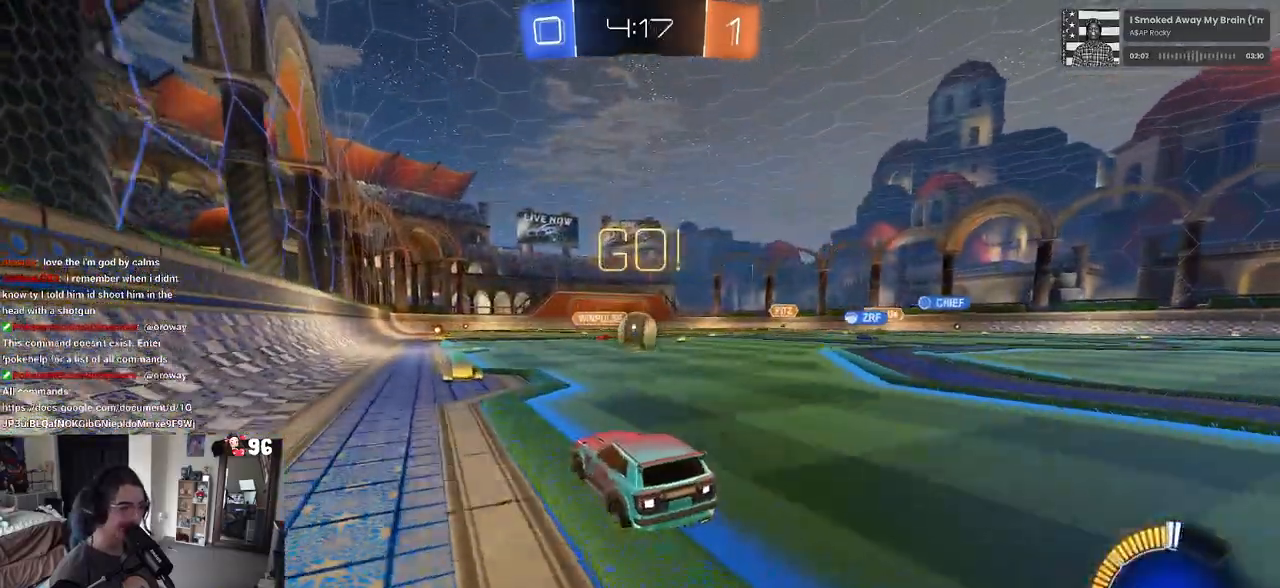
{"dt_ms": 500, "buttons": ["SQUARE", "R2"], "left_stick": "right", "right_stick": "center", "events": [[67, "left_stick", "center"], [467, "left_stick", "right"]]}
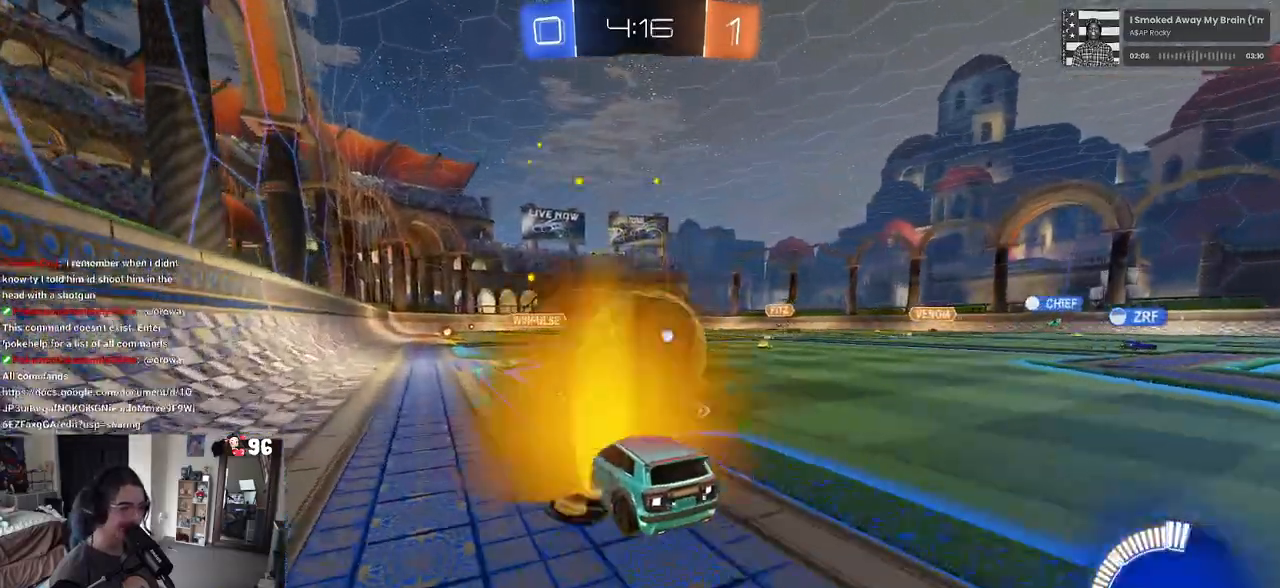
{"dt_ms": 500, "buttons": ["CROSS", "SQUARE", "R1", "R2"], "left_stick": "down-right", "right_stick": "center", "events": [[67, "left_stick", "center"], [100, "R1", "down"], [333, "left_stick", "down-right"], [450, "CROSS", "down"]]}
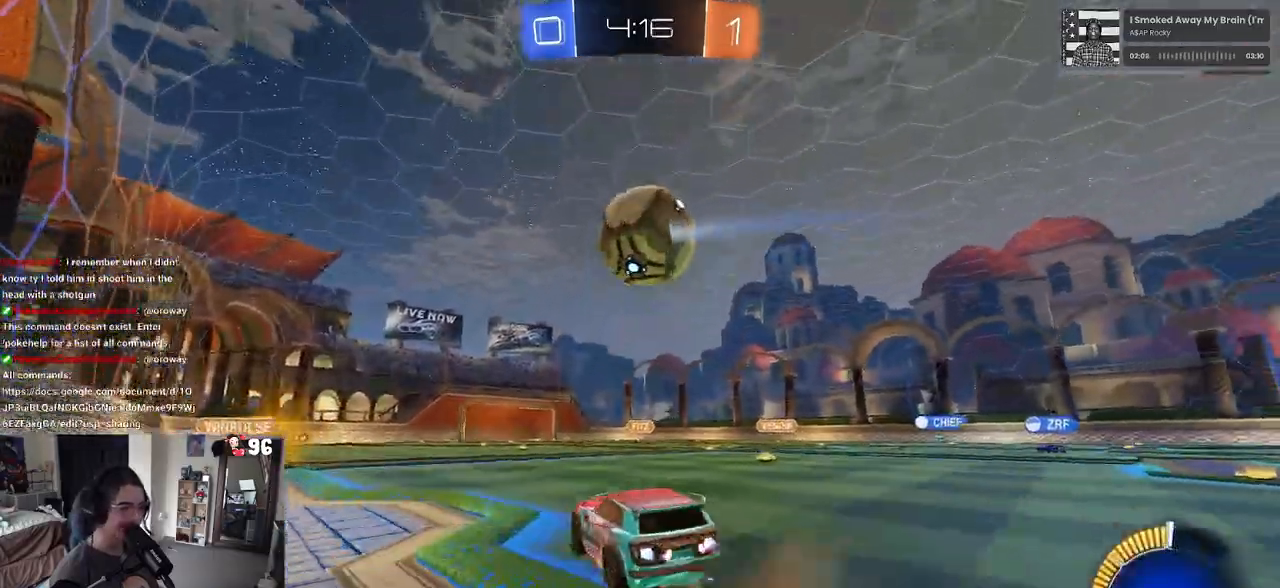
{"dt_ms": 500, "buttons": ["L1", "R1", "R2"], "left_stick": "up", "right_stick": "center"}
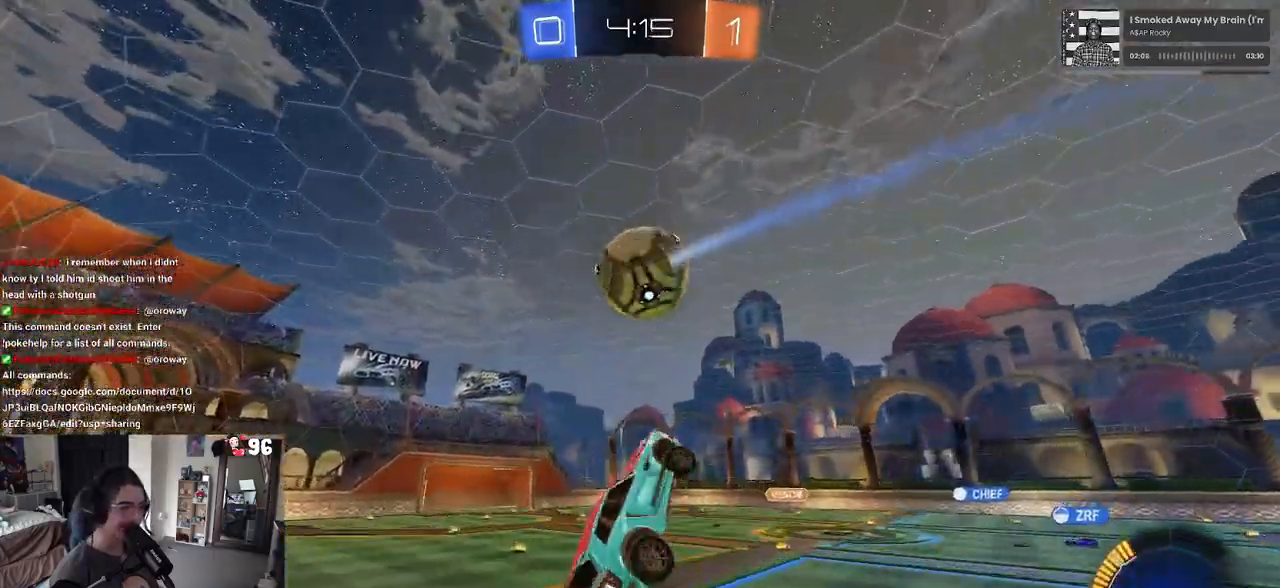
{"dt_ms": 500, "buttons": ["R1", "R2"], "left_stick": "center", "right_stick": "center", "events": [[67, "left_stick", "left"], [117, "left_stick", "down-left"], [233, "L1", "up"], [233, "left_stick", "center"], [317, "left_stick", "up-right"], [483, "left_stick", "center"]]}
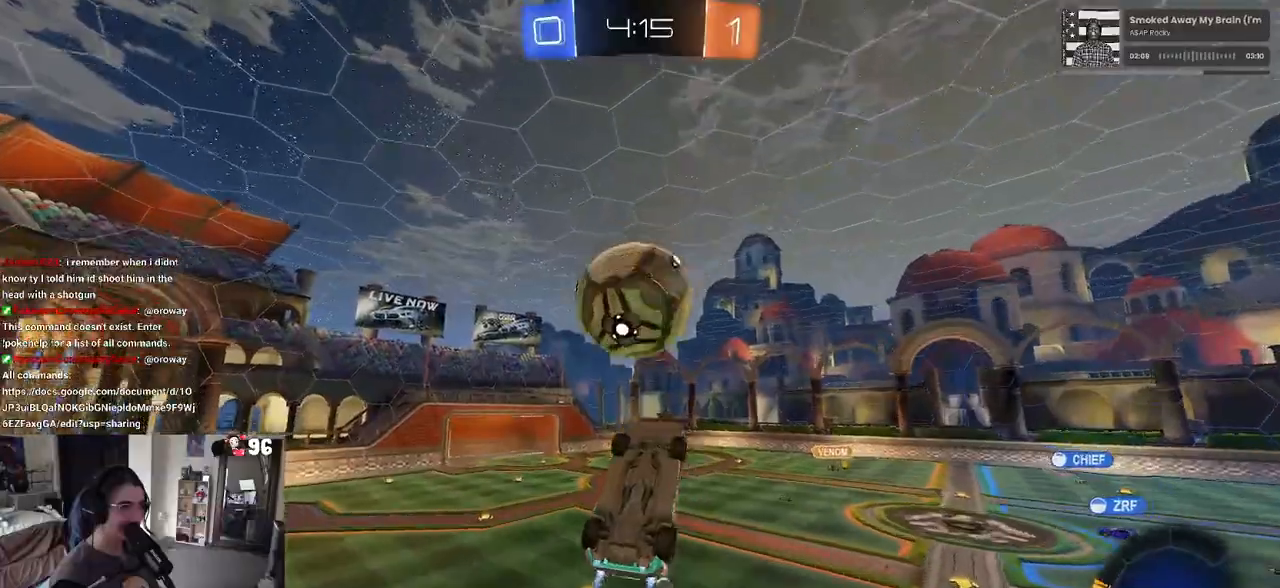
{"dt_ms": 500, "buttons": ["L1", "R2"], "left_stick": "up-left", "right_stick": "center", "events": [[300, "L1", "down"], [300, "left_stick", "up"], [383, "left_stick", "up-left"], [400, "R1", "up"]]}
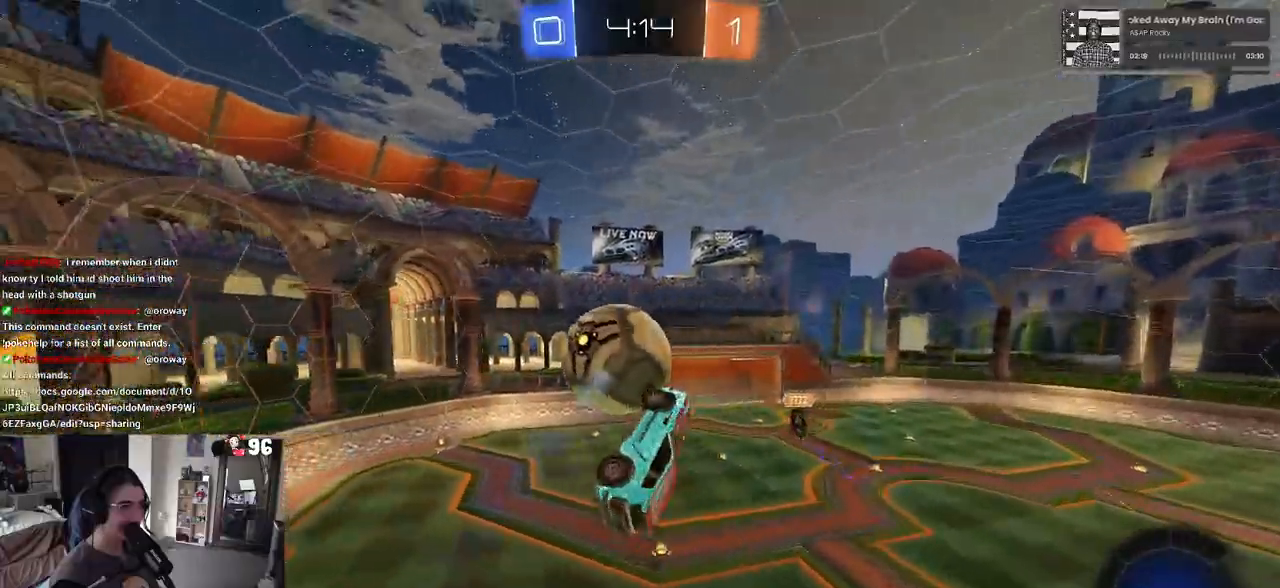
{"dt_ms": 500, "buttons": ["L1"], "left_stick": "down", "right_stick": "center", "events": [[217, "left_stick", "down-left"], [417, "R2", "up"], [450, "left_stick", "down"]]}
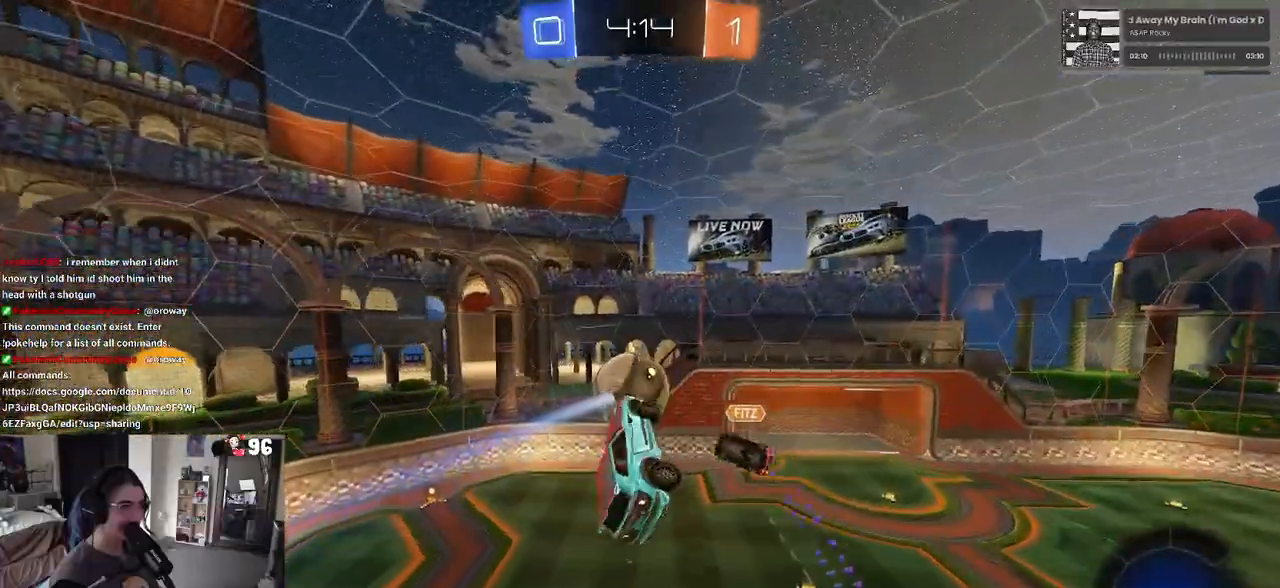
{"dt_ms": 500, "buttons": ["R1"], "left_stick": "center", "right_stick": "center", "events": [[150, "L1", "up"], [200, "left_stick", "center"], [267, "R1", "down"], [333, "left_stick", "up"], [433, "left_stick", "center"]]}
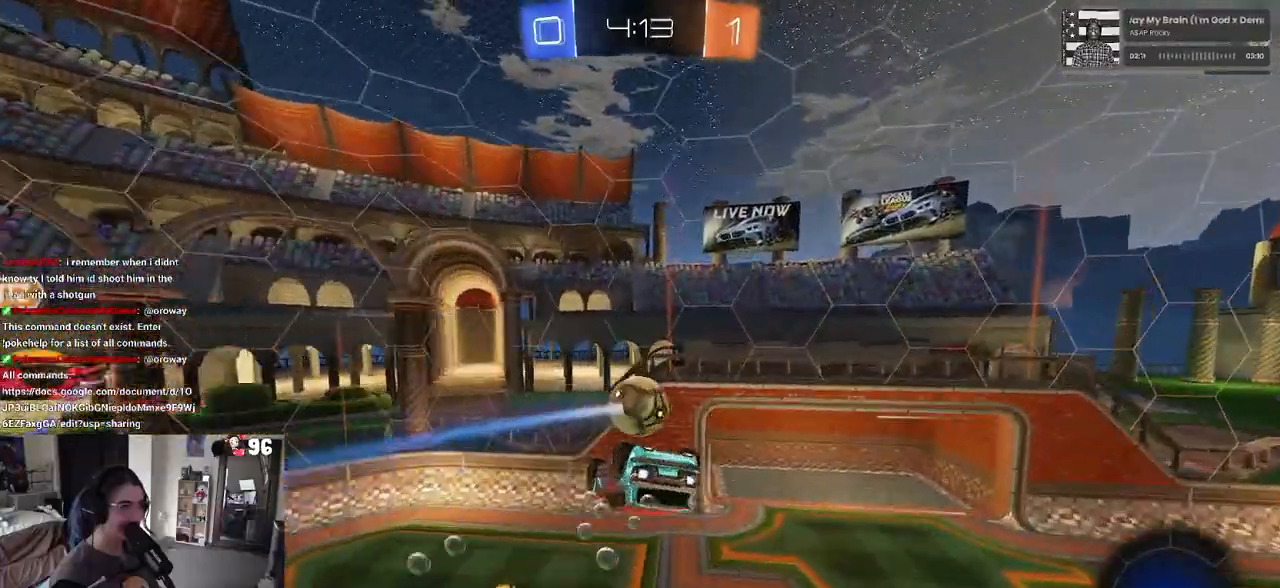
{"dt_ms": 500, "buttons": ["R1", "R2"], "left_stick": "up-left", "right_stick": "center", "events": [[67, "left_stick", "left"], [133, "left_stick", "center"], [200, "left_stick", "right"], [317, "left_stick", "center"], [350, "R2", "down"], [400, "left_stick", "up-left"]]}
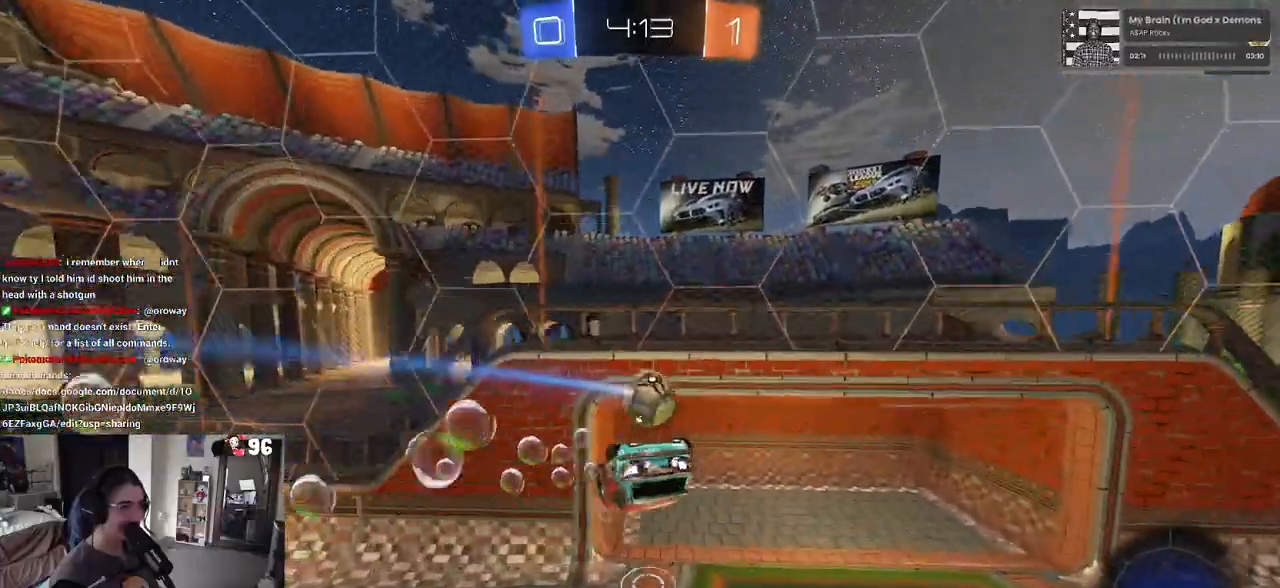
{"dt_ms": 500, "buttons": ["R2"], "left_stick": "center", "right_stick": "center", "events": [[17, "left_stick", "up"], [33, "SQUARE", "down"], [117, "left_stick", "center"], [450, "SQUARE", "up"], [483, "R1", "up"]]}
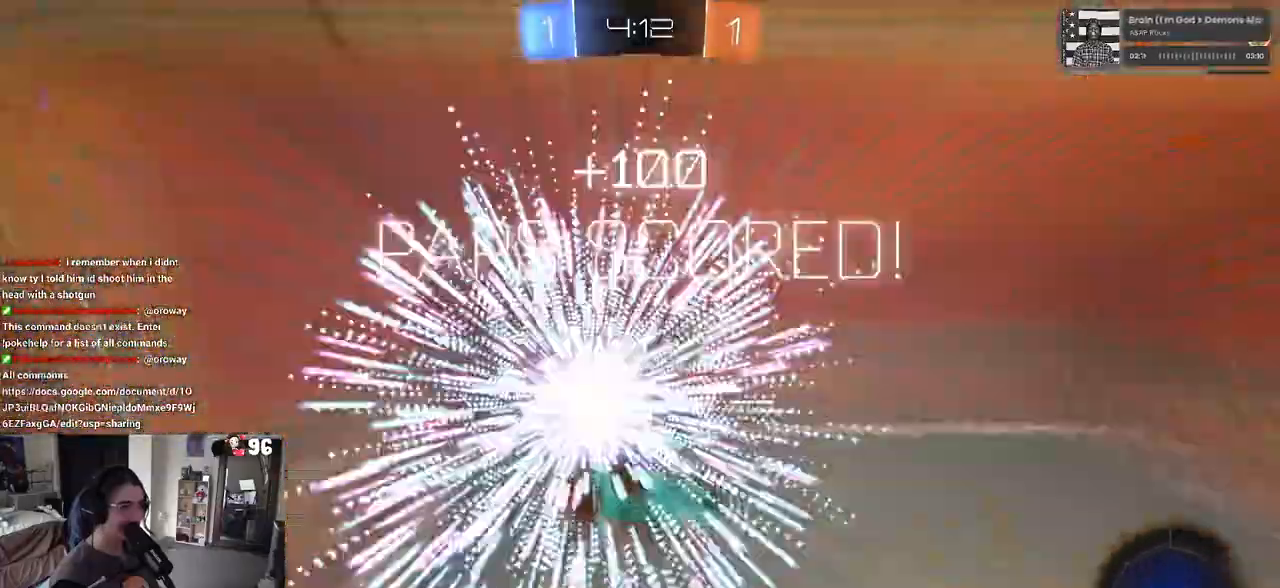
{"dt_ms": 1000, "buttons": [], "left_stick": "center", "right_stick": "center"}
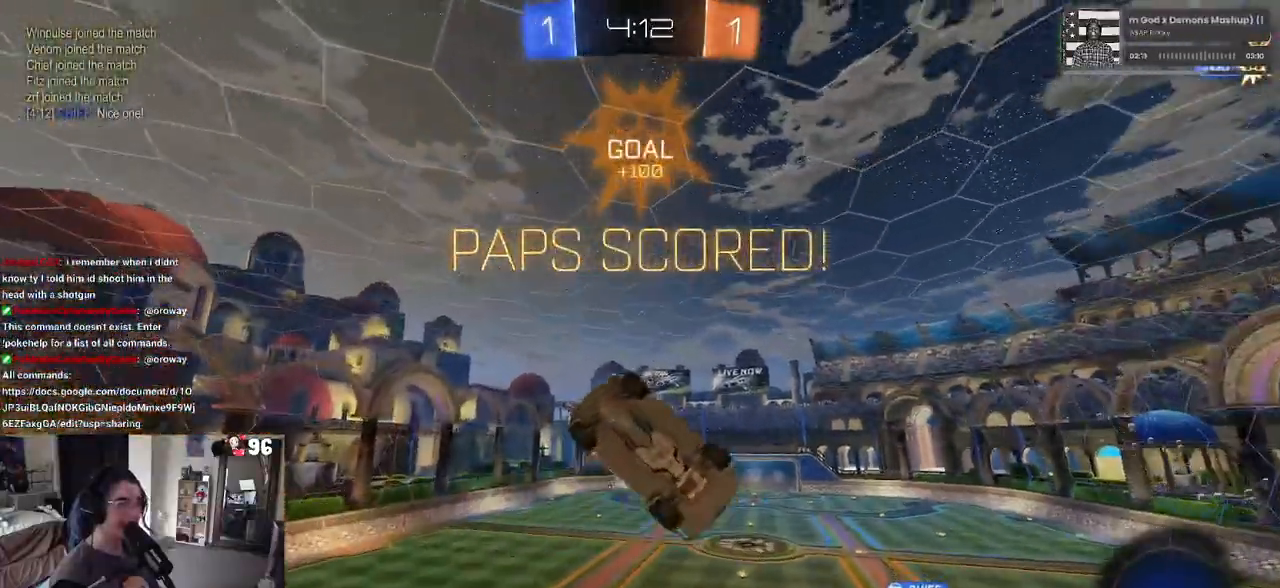
{"dt_ms": 500, "buttons": [], "left_stick": "down-right", "right_stick": "center", "events": [[33, "left_stick", "up-left"], [67, "SQUARE", "down"], [233, "left_stick", "center"], [300, "left_stick", "down-left"], [333, "SQUARE", "up"], [450, "left_stick", "down-right"]]}
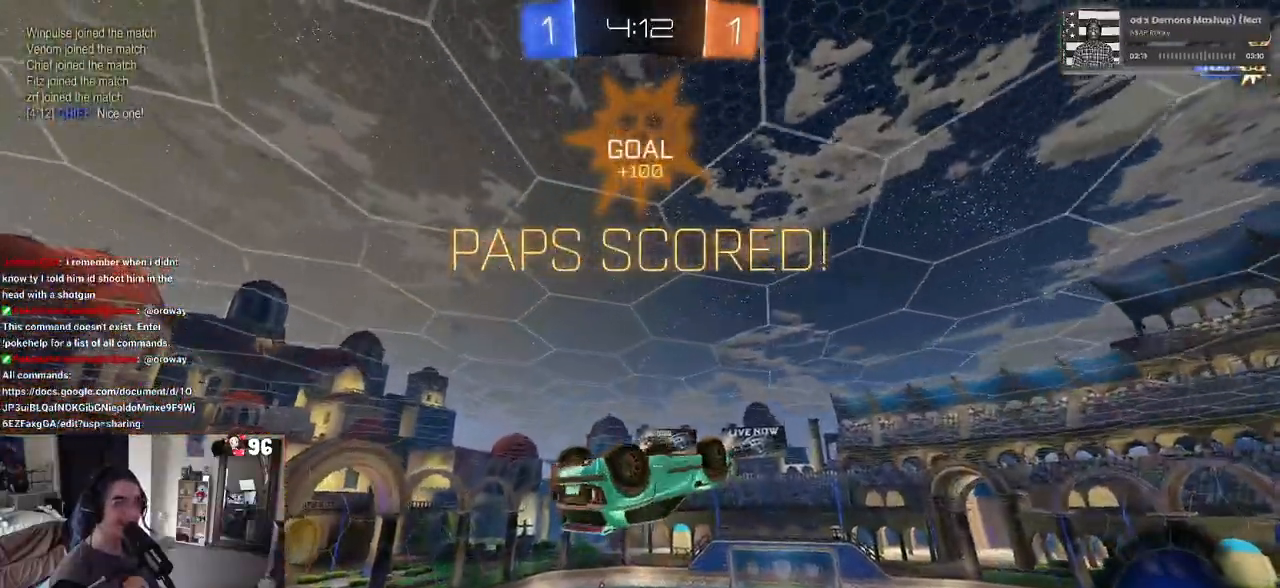
{"dt_ms": 500, "buttons": [], "left_stick": "center", "right_stick": "center", "events": [[50, "SQUARE", "down"], [117, "left_stick", "right"], [233, "SQUARE", "up"], [283, "left_stick", "center"]]}
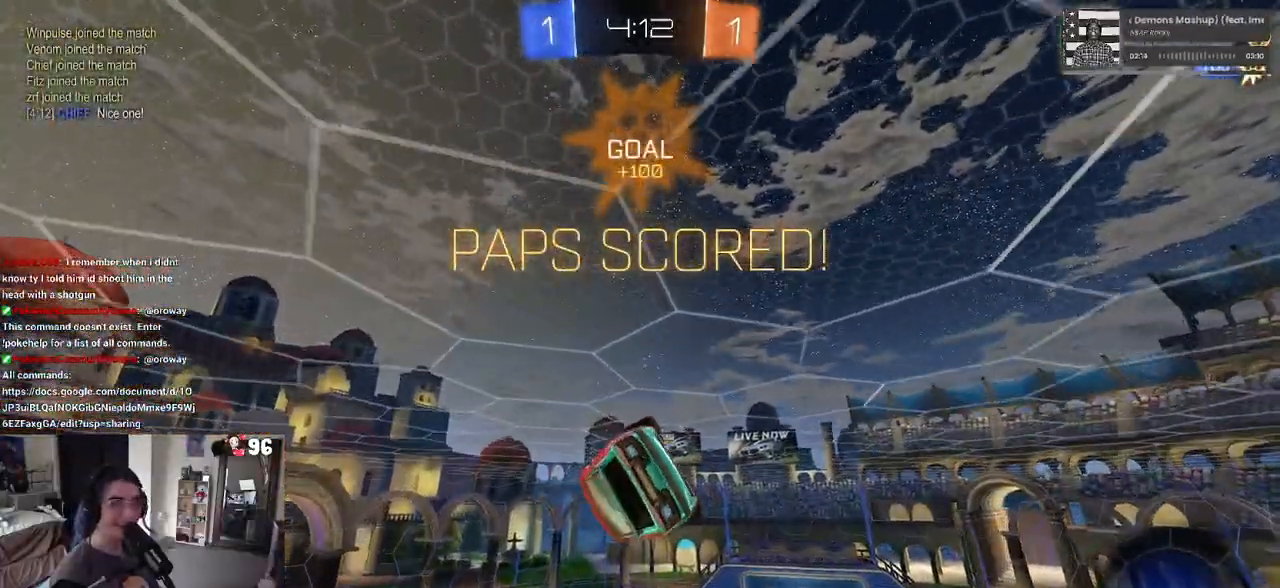
{"dt_ms": 500, "buttons": [], "left_stick": "center", "right_stick": "center", "events": [[183, "DPAD_LEFT", "down"], [267, "DPAD_LEFT", "up"], [383, "DPAD_RIGHT", "down"], [483, "DPAD_RIGHT", "up"]]}